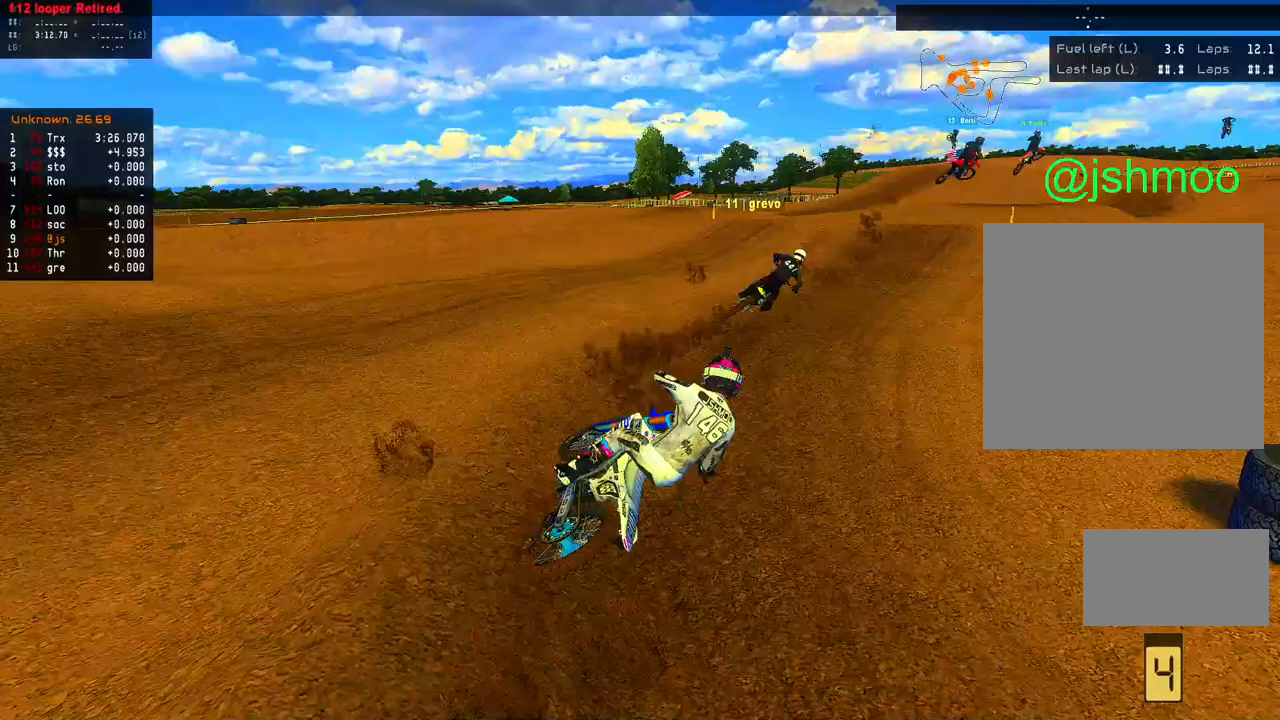
Gameplay with a controller (Xbox layout); each line is a JSON object with the inputs held at the frame after it. "events" lists button and stick changes between this image and that frame as [ms after this image, input, new state], when the widget could be followed in between.
{"buttons": ["R2"], "left_stick": "center", "right_stick": "down-left", "events": [[83, "left_stick", "right"], [83, "right_stick", "down-right"], [217, "left_stick", "center"], [283, "left_stick", "right"], [350, "left_stick", "center"], [450, "right_stick", "down-left"]]}
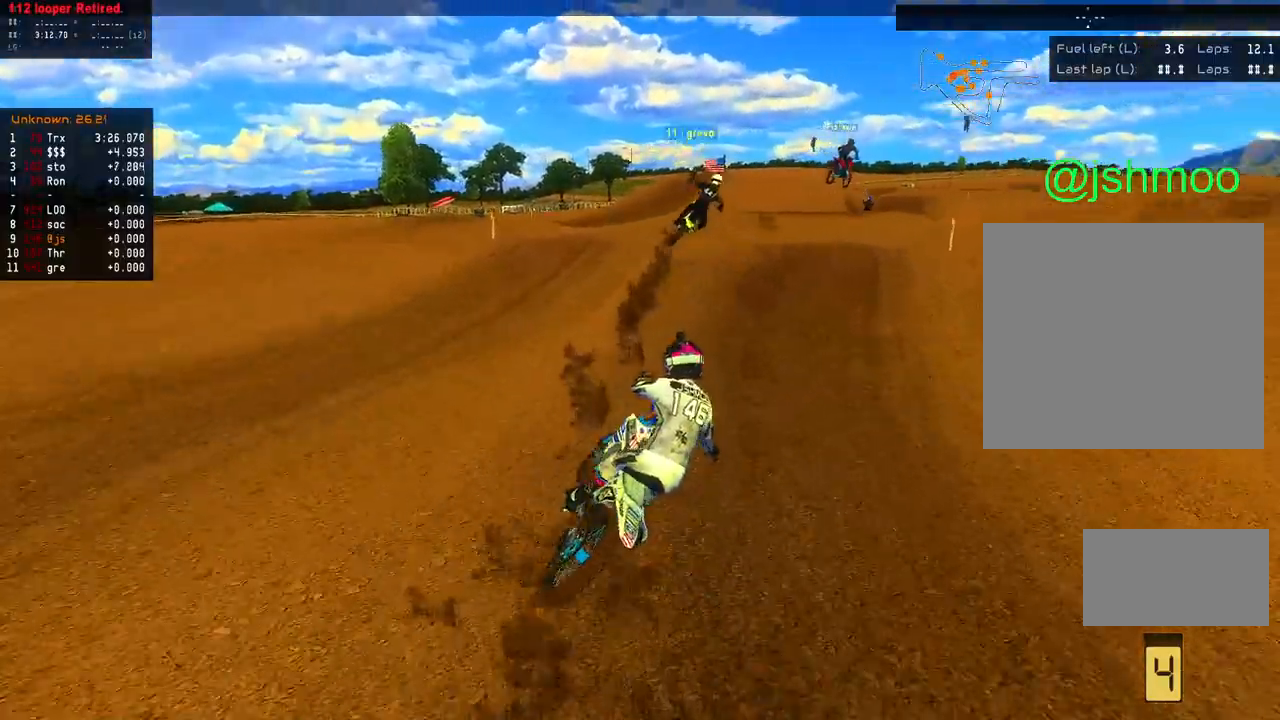
{"buttons": ["R2"], "left_stick": "right", "right_stick": "down-right", "events": [[217, "left_stick", "right"], [217, "right_stick", "down-right"]]}
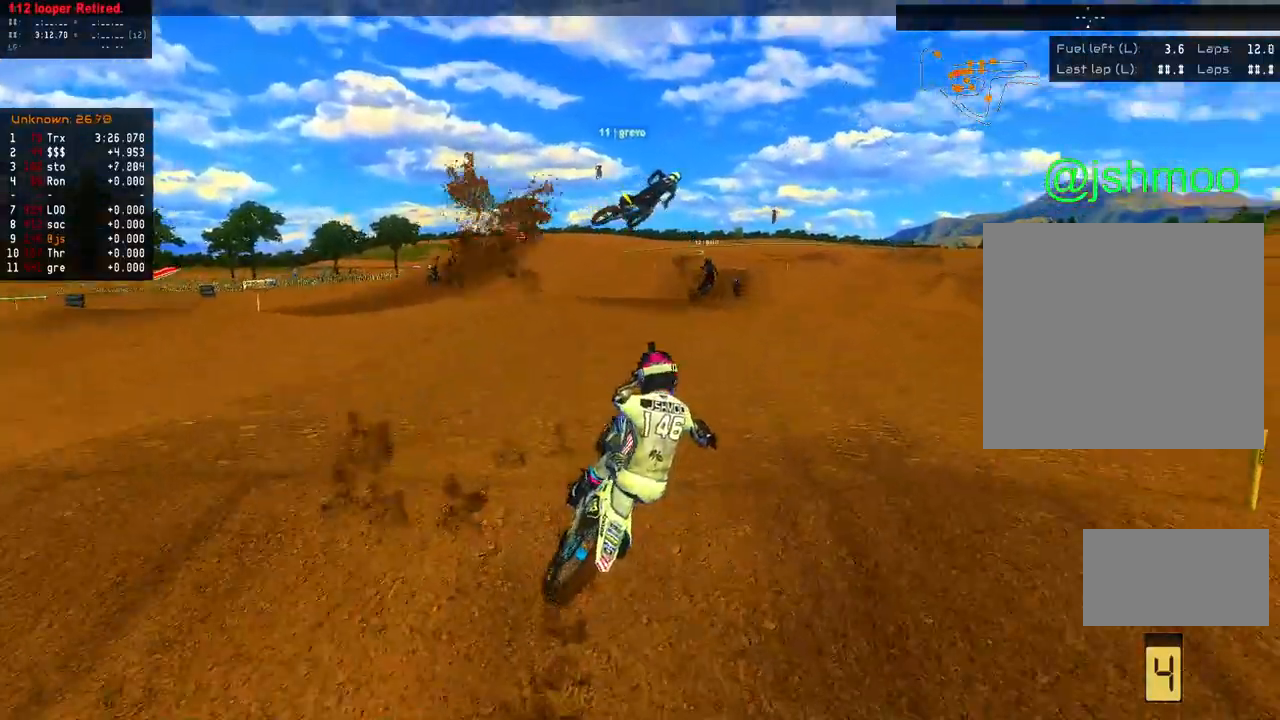
{"buttons": ["L1", "L2", "R1", "R2"], "left_stick": "left", "right_stick": "up-left", "events": [[33, "left_stick", "left"], [133, "right_stick", "right"], [317, "right_stick", "up-left"], [367, "L2", "down"], [383, "L1", "down"], [467, "R1", "down"]]}
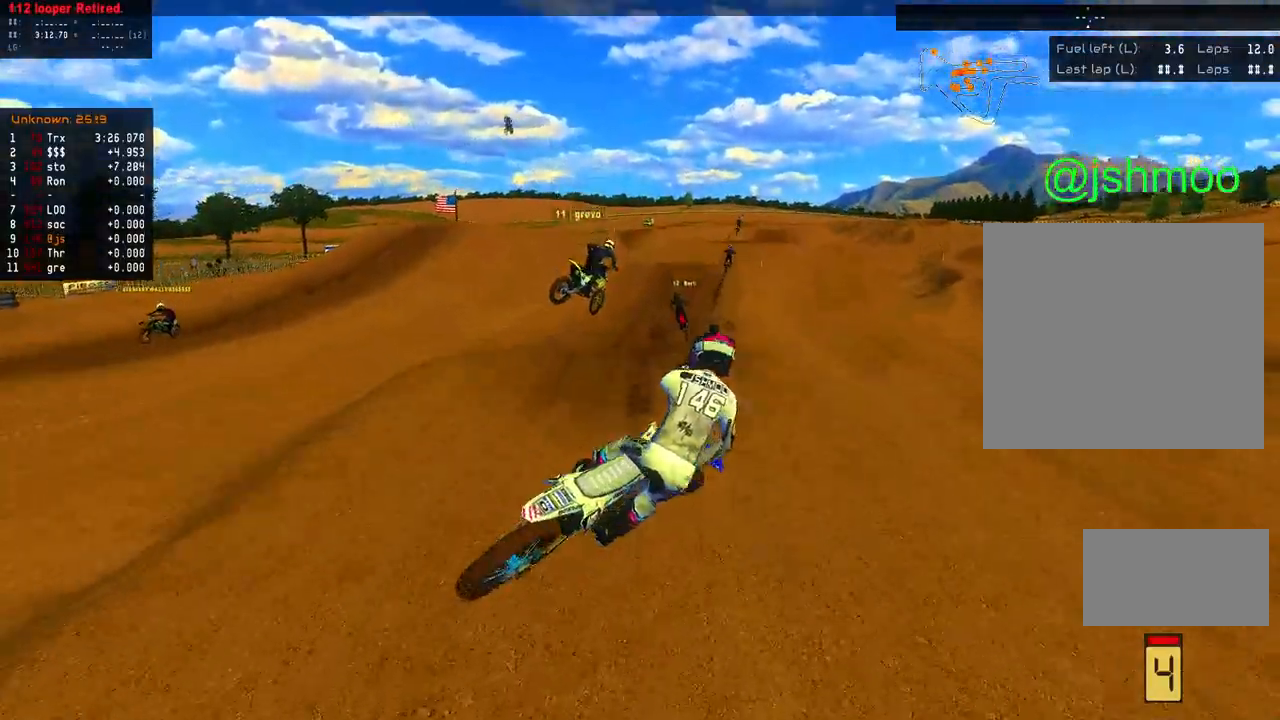
{"buttons": ["R2"], "left_stick": "right", "right_stick": "up-left", "events": [[133, "R1", "up"], [183, "L2", "up"], [200, "L1", "up"], [233, "left_stick", "center"], [267, "right_stick", "up-right"], [300, "left_stick", "right"], [483, "right_stick", "up-left"]]}
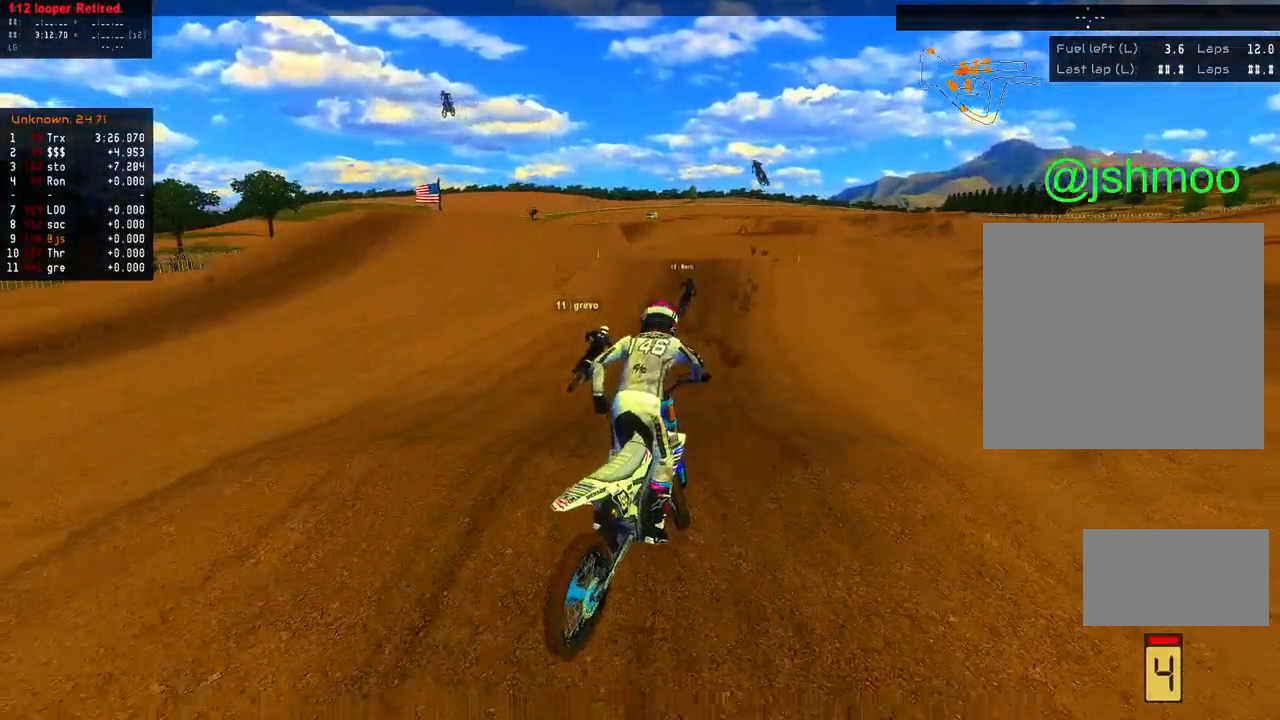
{"buttons": ["R2"], "left_stick": "right", "right_stick": "center", "events": [[83, "left_stick", "center"], [100, "right_stick", "right"], [150, "right_stick", "center"], [433, "left_stick", "right"]]}
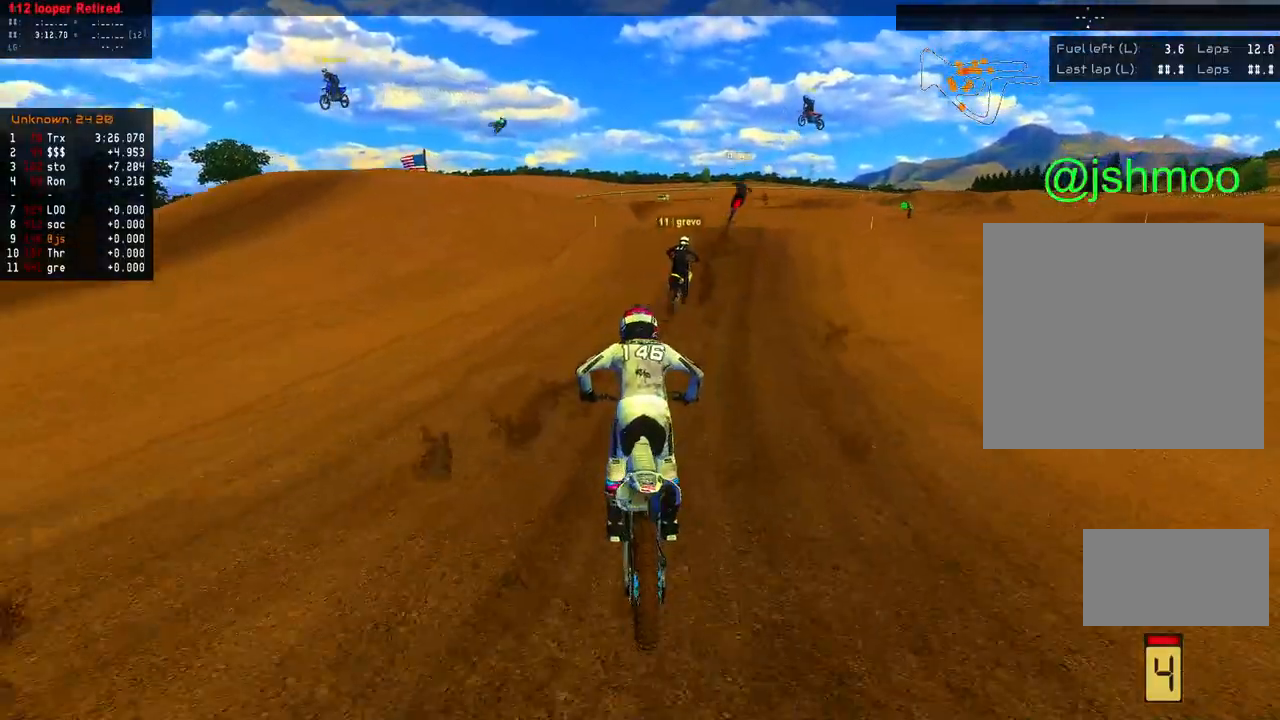
{"buttons": ["R2"], "left_stick": "center", "right_stick": "up-left", "events": [[50, "left_stick", "center"], [133, "left_stick", "right"], [250, "left_stick", "center"], [333, "left_stick", "right"], [367, "right_stick", "up-left"], [433, "left_stick", "center"]]}
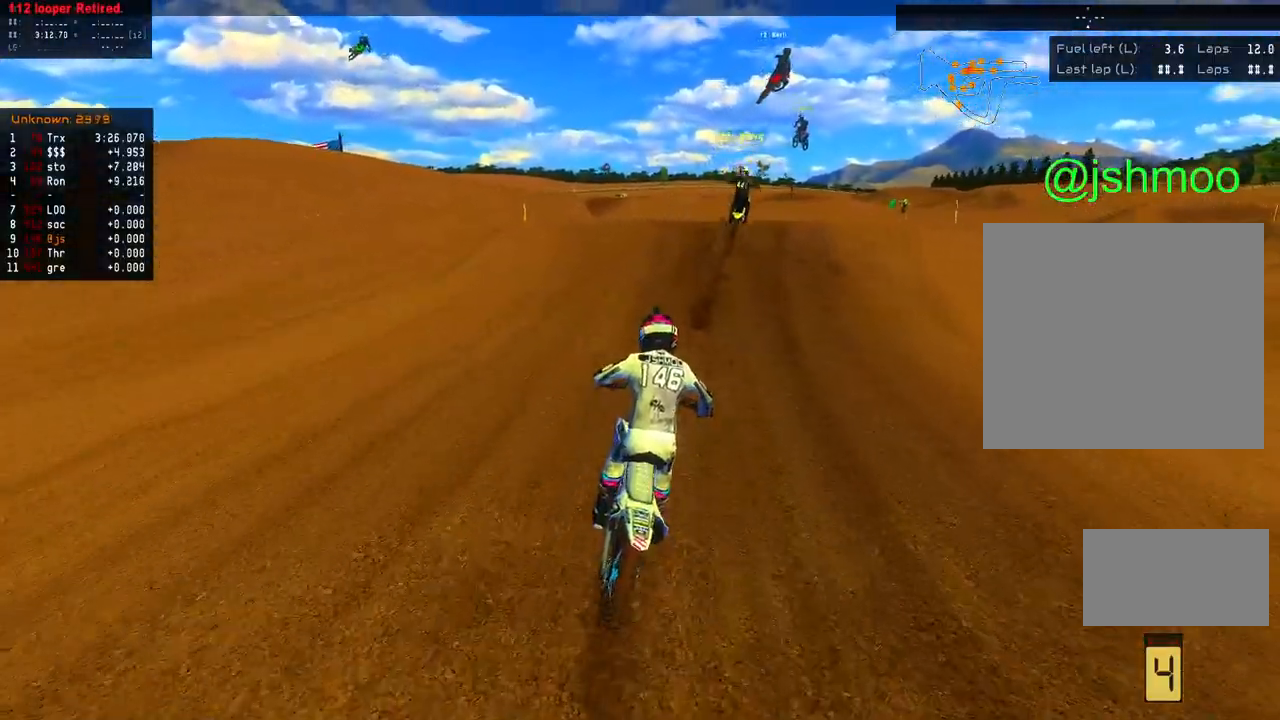
{"buttons": ["R2"], "left_stick": "right", "right_stick": "up-left", "events": [[17, "left_stick", "right"], [100, "right_stick", "center"], [117, "left_stick", "center"], [250, "right_stick", "up-left"], [283, "left_stick", "right"]]}
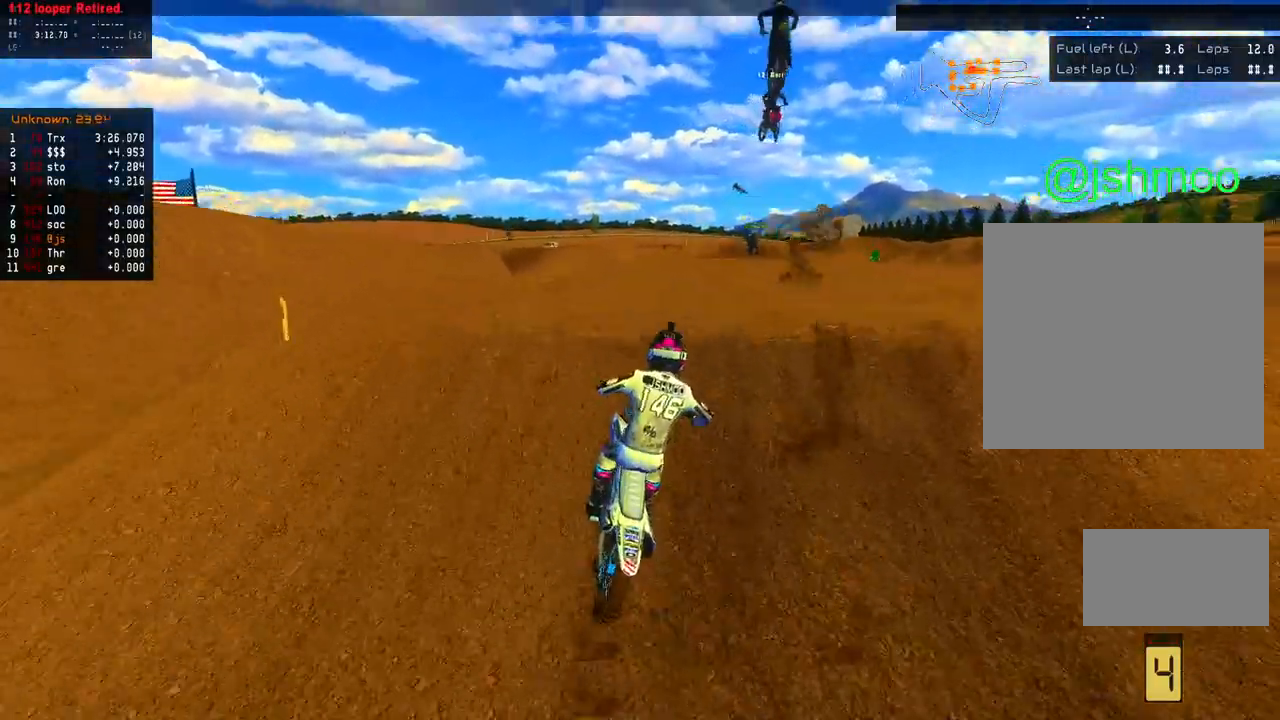
{"buttons": ["R2"], "left_stick": "left", "right_stick": "down-right", "events": [[83, "right_stick", "right"], [217, "right_stick", "down-right"], [450, "left_stick", "left"]]}
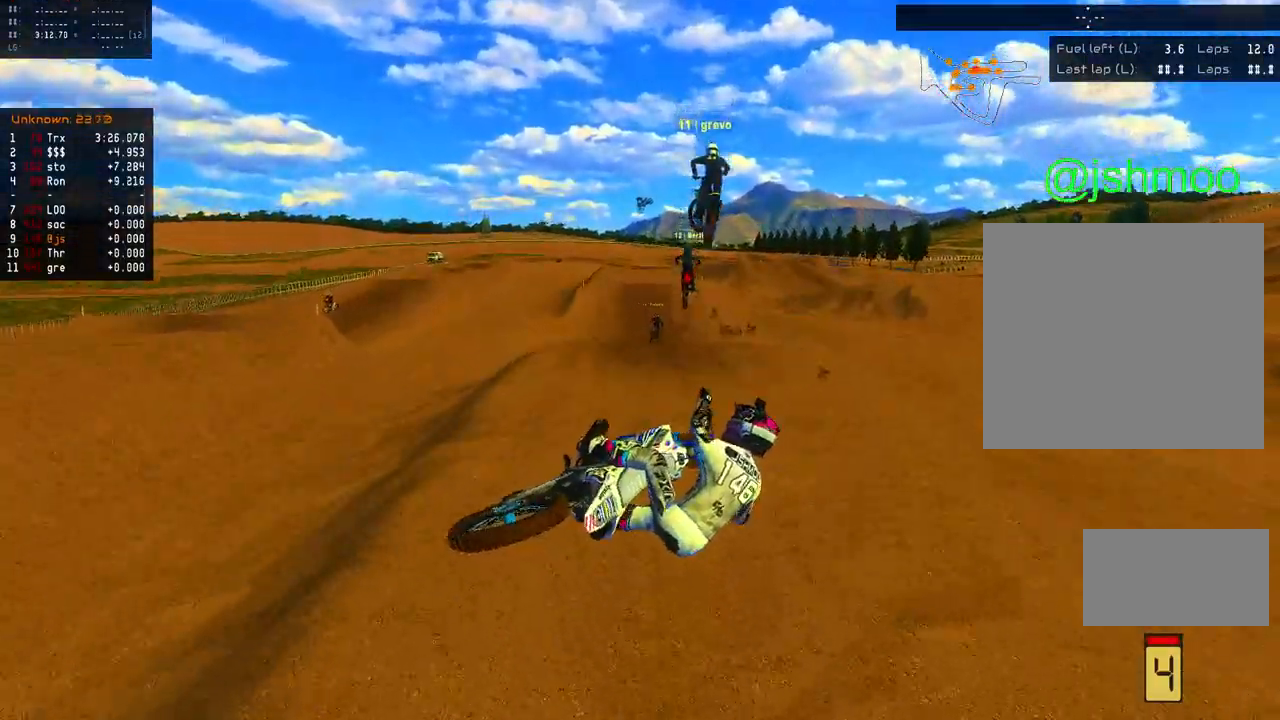
{"buttons": ["L1", "L2", "R2"], "left_stick": "left", "right_stick": "up-left", "events": [[100, "right_stick", "down-left"], [333, "L1", "down"], [350, "L2", "down"], [383, "right_stick", "up-left"]]}
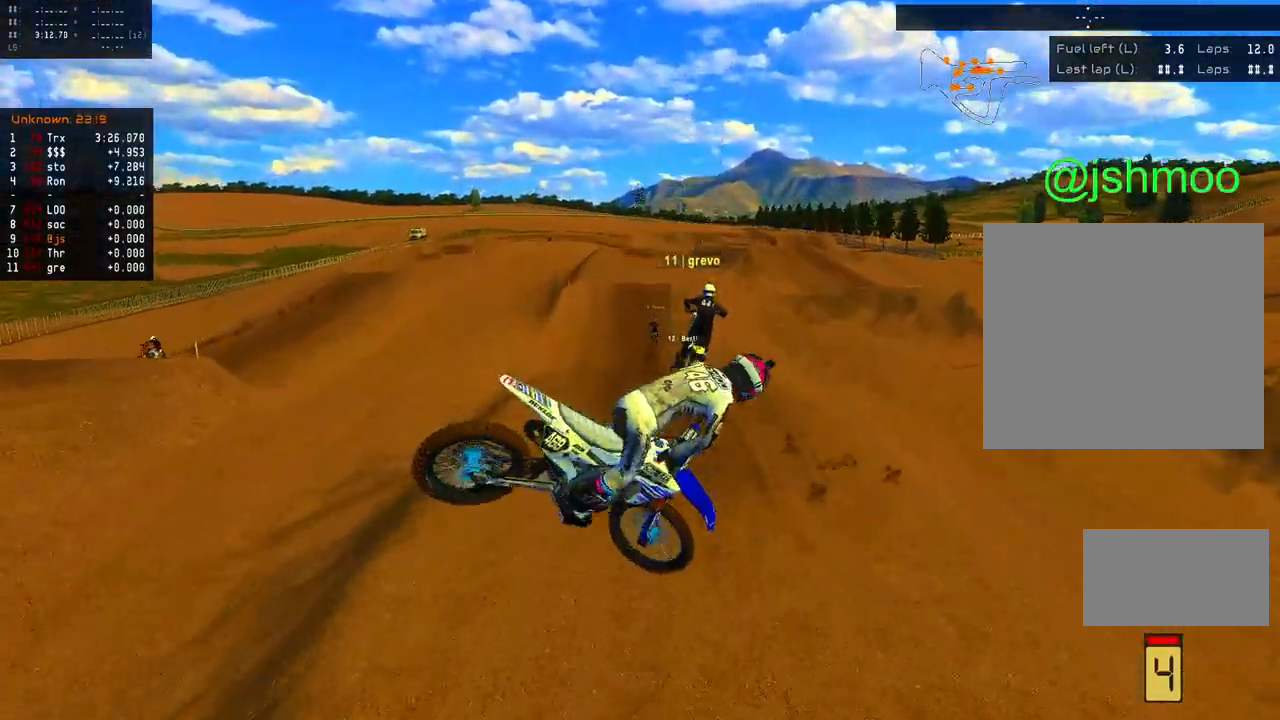
{"buttons": ["R2"], "left_stick": "center", "right_stick": "up-left", "events": [[183, "L1", "up"], [183, "L2", "up"], [233, "left_stick", "center"], [233, "right_stick", "center"], [433, "right_stick", "up-left"]]}
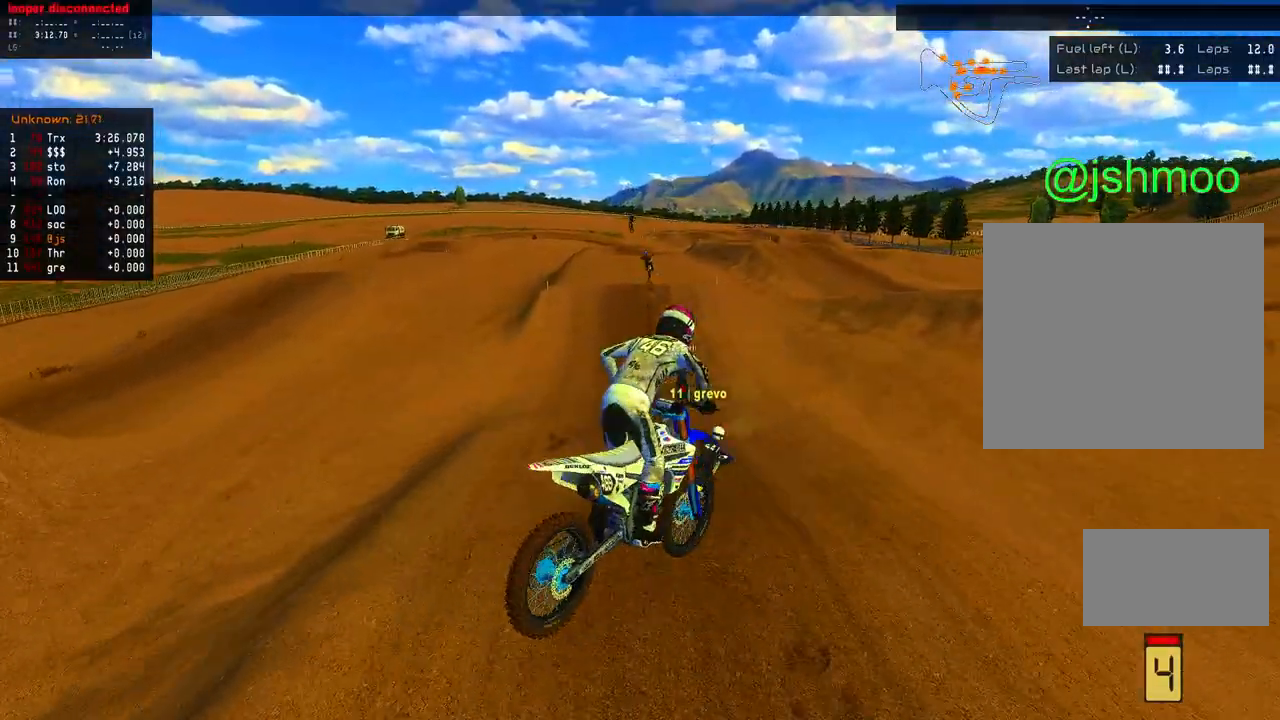
{"buttons": ["R2"], "left_stick": "center", "right_stick": "center", "events": [[100, "DPAD_DOWN", "down"], [317, "DPAD_DOWN", "up"], [450, "right_stick", "center"]]}
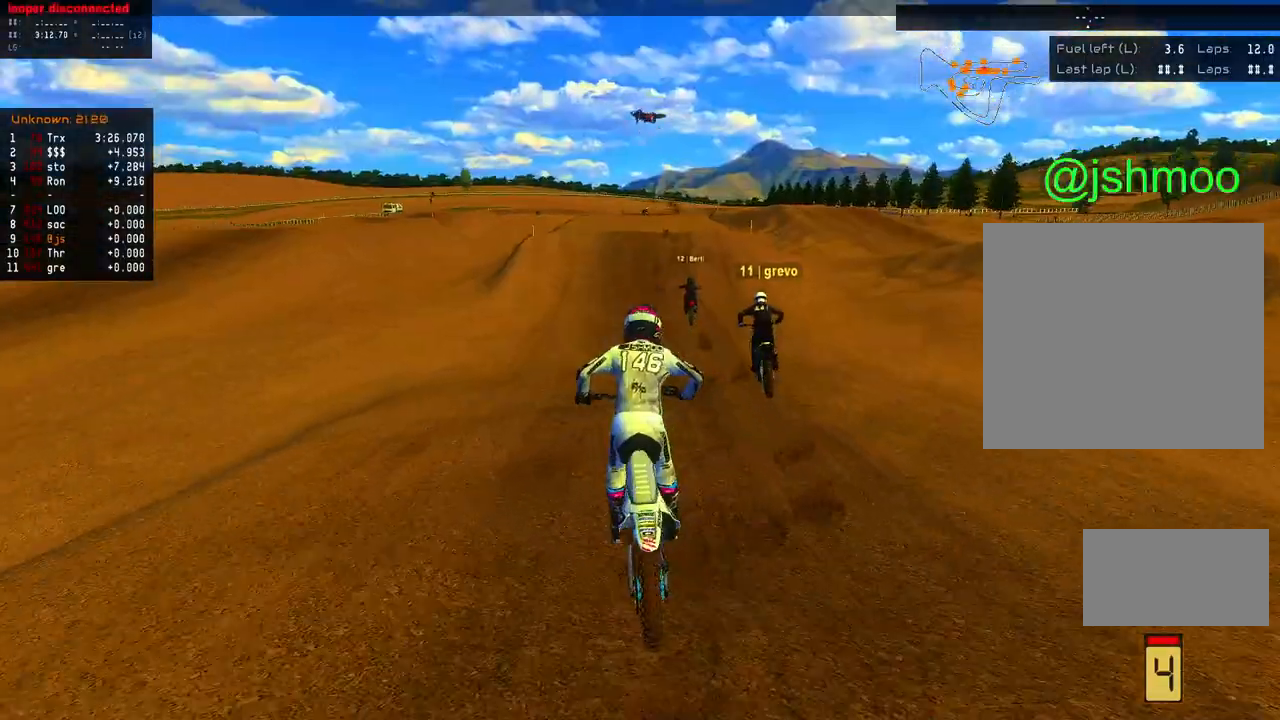
{"buttons": ["R2"], "left_stick": "center", "right_stick": "down-left", "events": [[100, "left_stick", "left"], [167, "right_stick", "left"], [183, "left_stick", "center"], [233, "right_stick", "center"], [350, "left_stick", "left"], [383, "right_stick", "down-left"], [483, "left_stick", "center"]]}
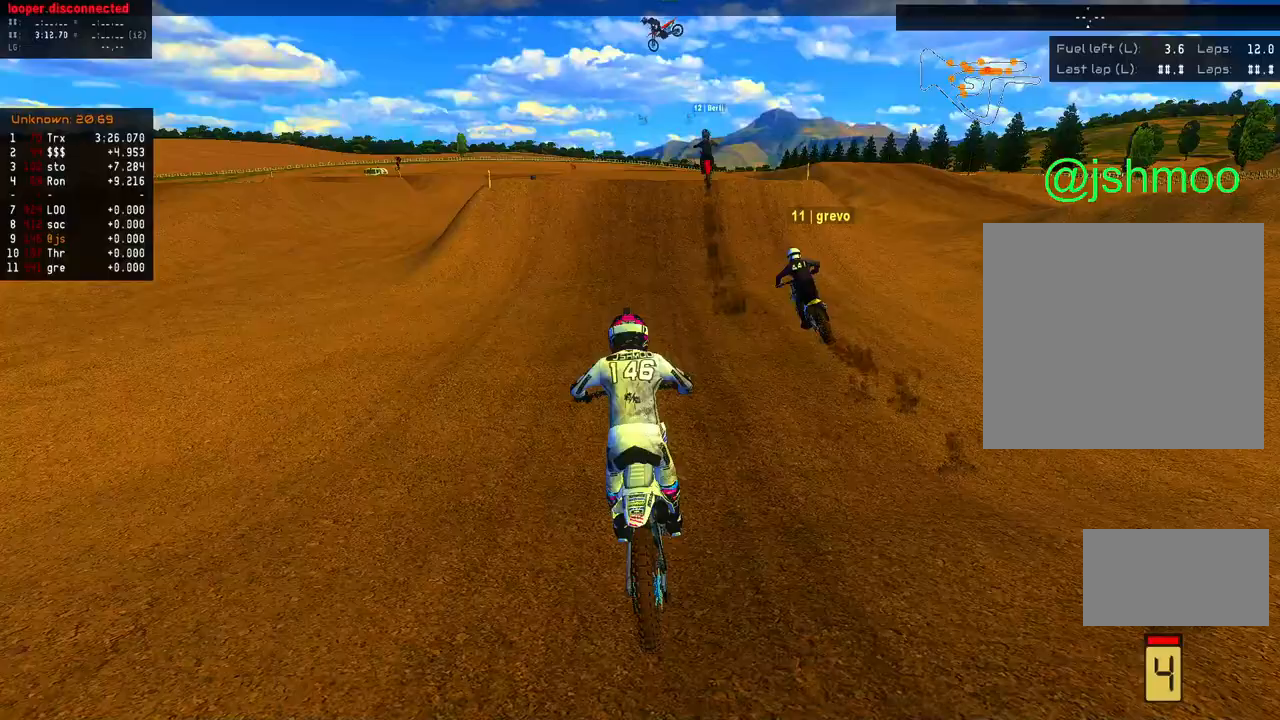
{"buttons": ["R2"], "left_stick": "center", "right_stick": "center", "events": [[183, "right_stick", "left"], [400, "right_stick", "center"]]}
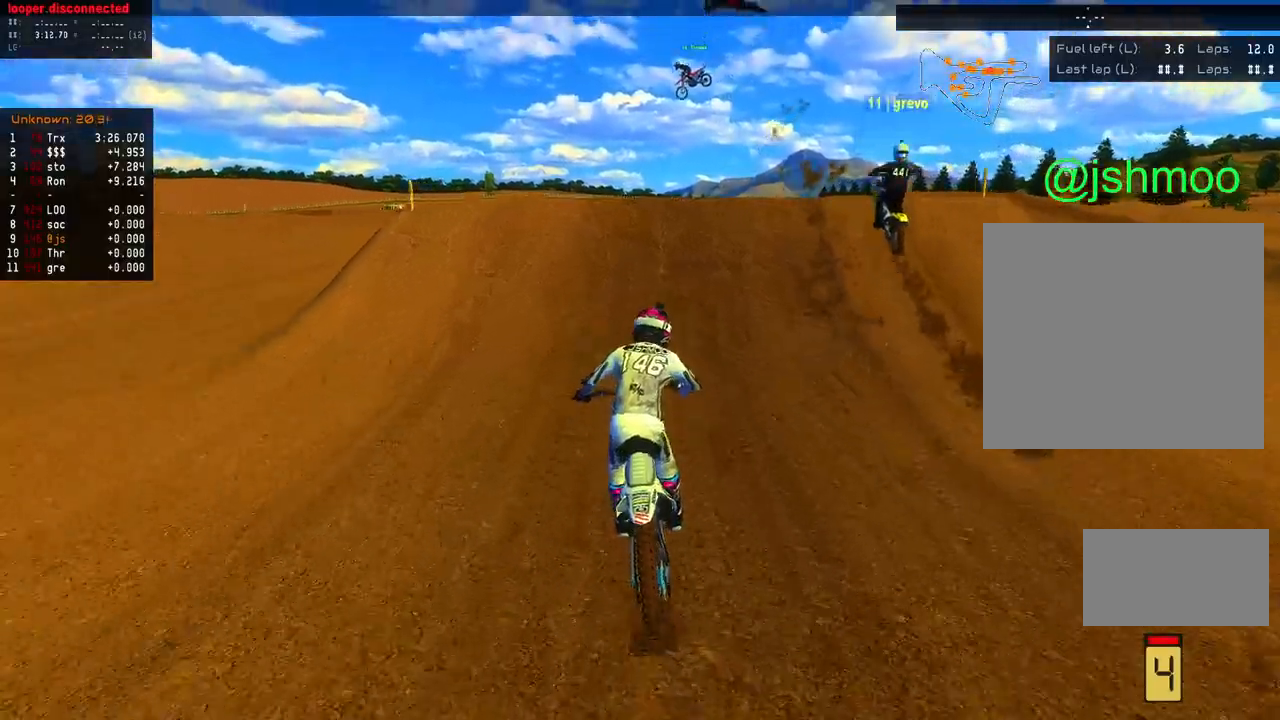
{"buttons": [], "left_stick": "right", "right_stick": "down-right", "events": [[33, "right_stick", "up-left"], [100, "left_stick", "right"], [417, "R2", "up"], [433, "right_stick", "down-right"]]}
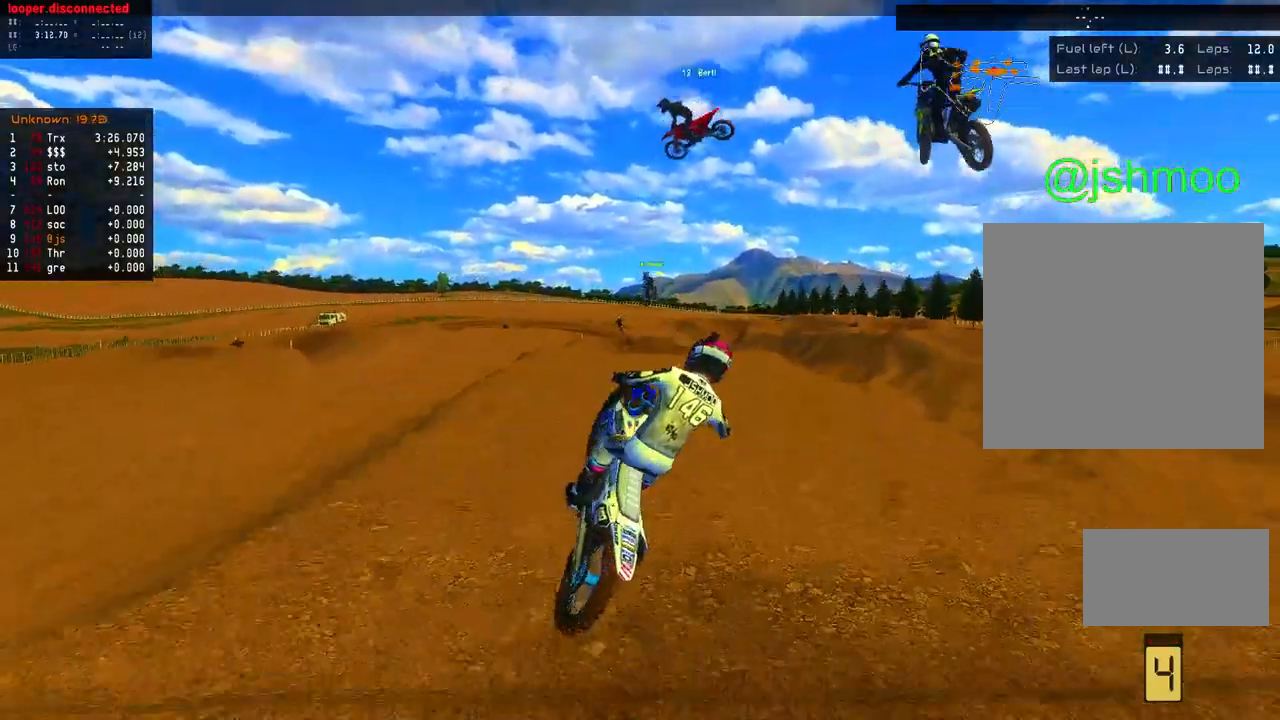
{"buttons": ["R2"], "left_stick": "left", "right_stick": "down", "events": [[17, "R2", "down"], [317, "left_stick", "left"], [467, "right_stick", "down"]]}
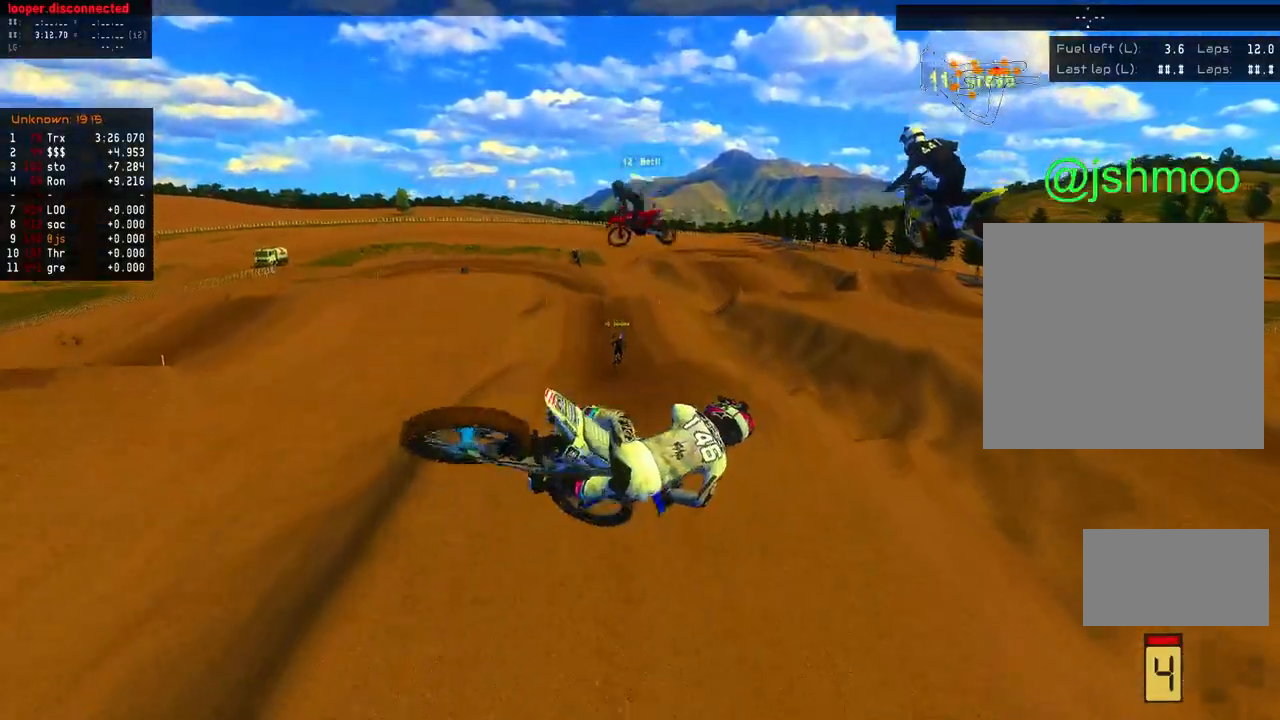
{"buttons": ["X", "R2"], "left_stick": "center", "right_stick": "center", "events": [[83, "right_stick", "center"], [250, "left_stick", "center"], [483, "X", "down"]]}
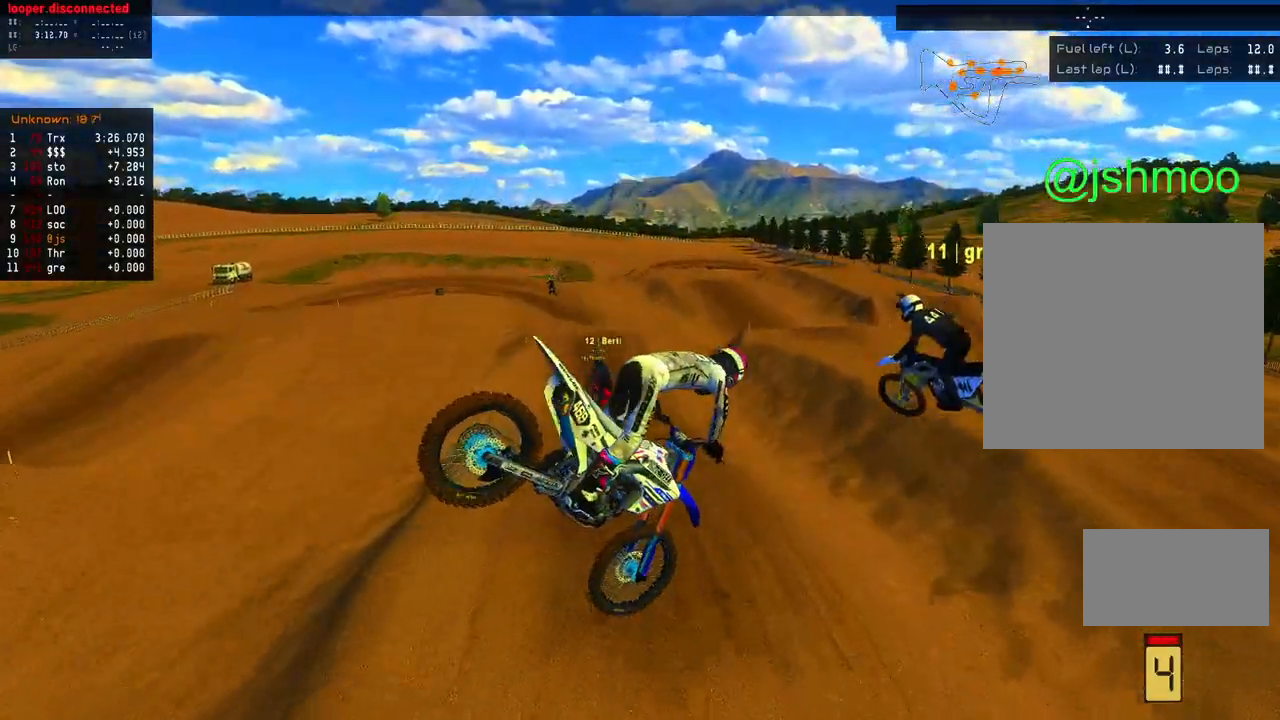
{"buttons": ["L1", "L2", "R1", "R2"], "left_stick": "left", "right_stick": "up-right", "events": [[33, "L2", "down"], [83, "L2", "up"], [83, "X", "up"], [183, "left_stick", "left"], [250, "L1", "down"], [250, "L2", "down"], [250, "right_stick", "up-right"], [367, "R1", "down"]]}
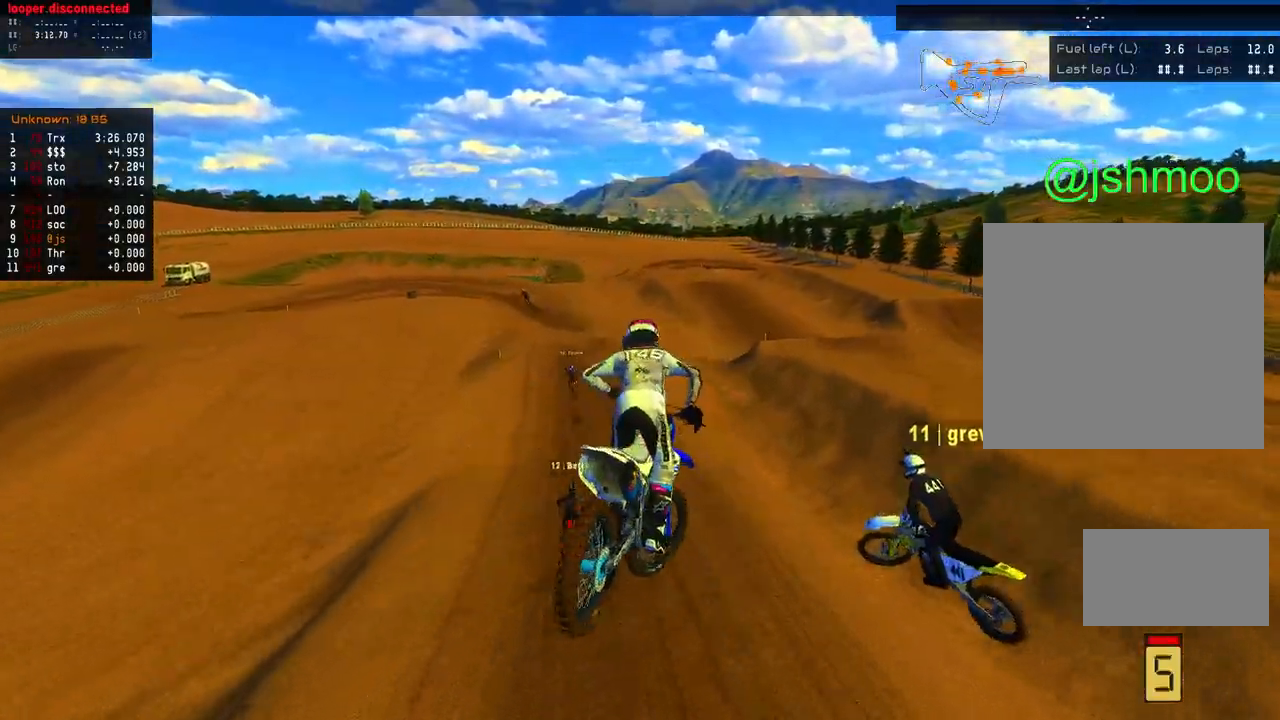
{"buttons": ["R2"], "left_stick": "right", "right_stick": "up-right", "events": [[17, "L1", "up"], [33, "L2", "up"], [33, "R1", "up"], [100, "left_stick", "center"], [450, "left_stick", "right"]]}
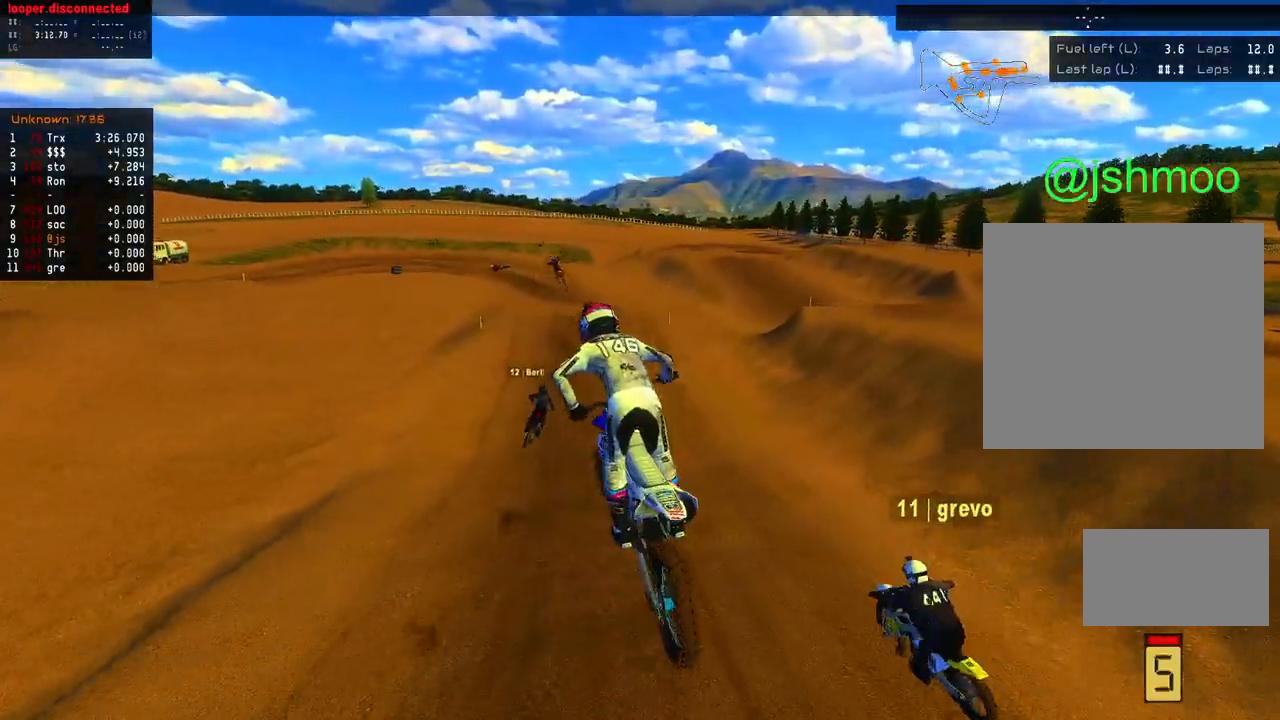
{"buttons": ["R2"], "left_stick": "center", "right_stick": "center", "events": [[167, "left_stick", "left"], [233, "right_stick", "up-left"], [417, "left_stick", "center"], [450, "right_stick", "center"]]}
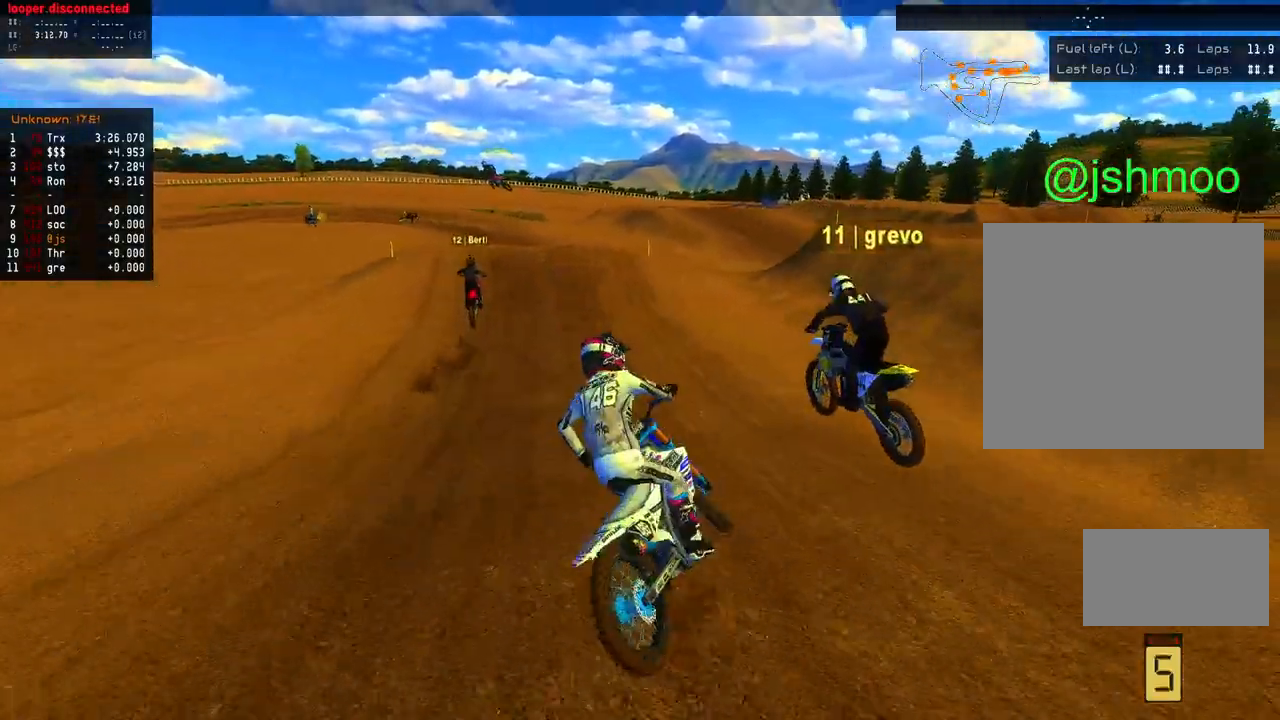
{"buttons": [], "left_stick": "center", "right_stick": "up-left", "events": [[83, "left_stick", "left"], [100, "right_stick", "down"], [233, "left_stick", "right"], [233, "right_stick", "right"], [283, "R2", "up"], [400, "SELECT", "down"], [400, "right_stick", "up-left"], [433, "left_stick", "center"], [467, "SELECT", "up"]]}
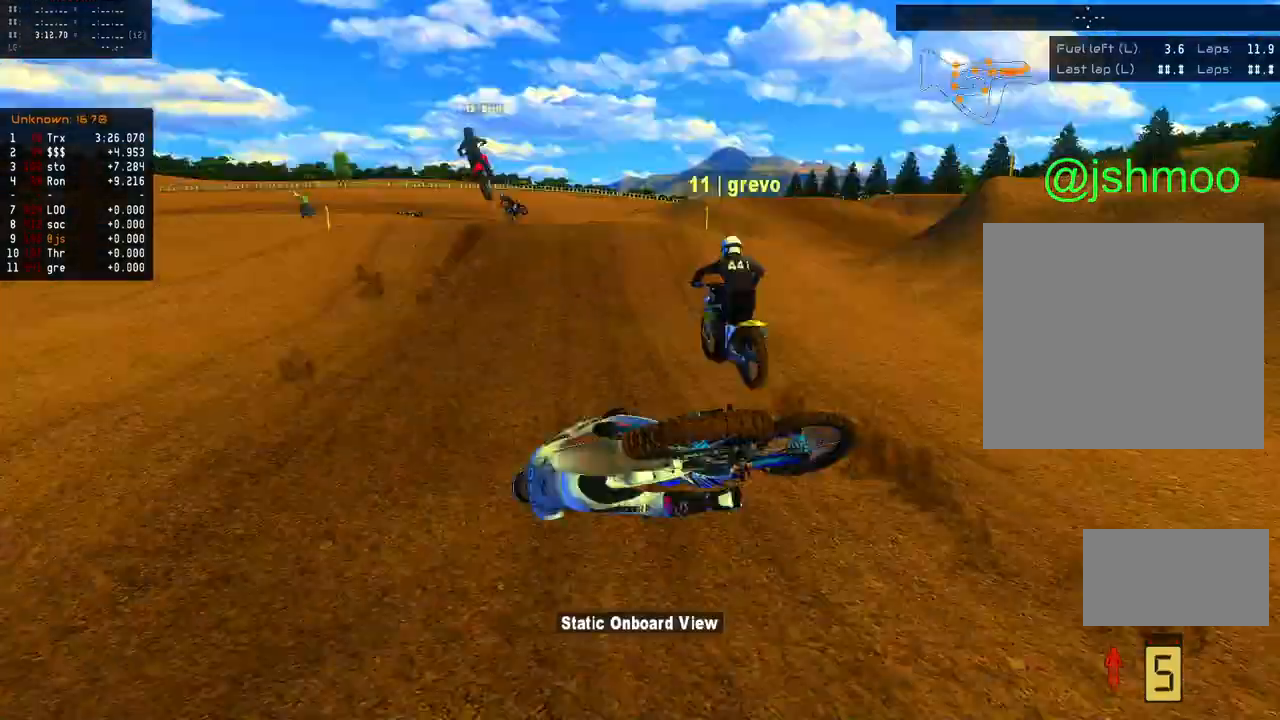
{"buttons": [], "left_stick": "center", "right_stick": "center", "events": [[83, "right_stick", "center"]]}
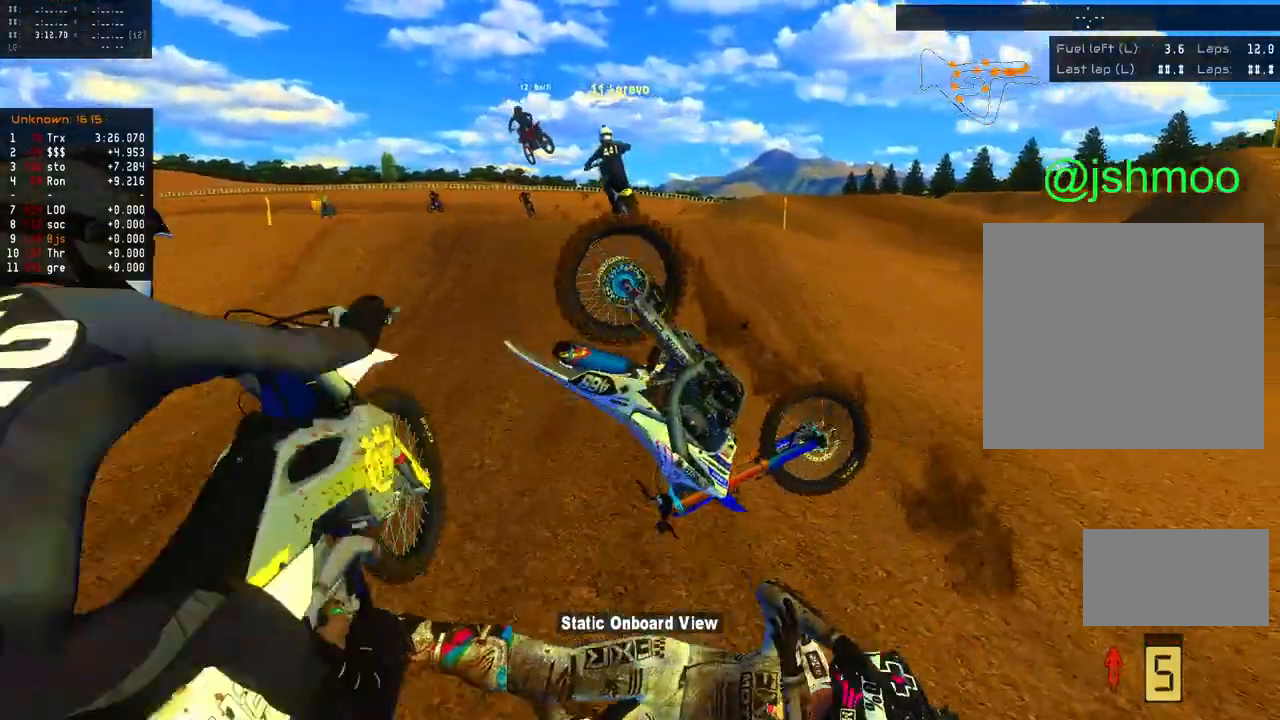
{"buttons": [], "left_stick": "center", "right_stick": "center", "events": [[150, "SELECT", "down"], [267, "SELECT", "up"], [267, "left_stick", "left"], [333, "left_stick", "center"], [383, "SELECT", "down"], [450, "SELECT", "up"]]}
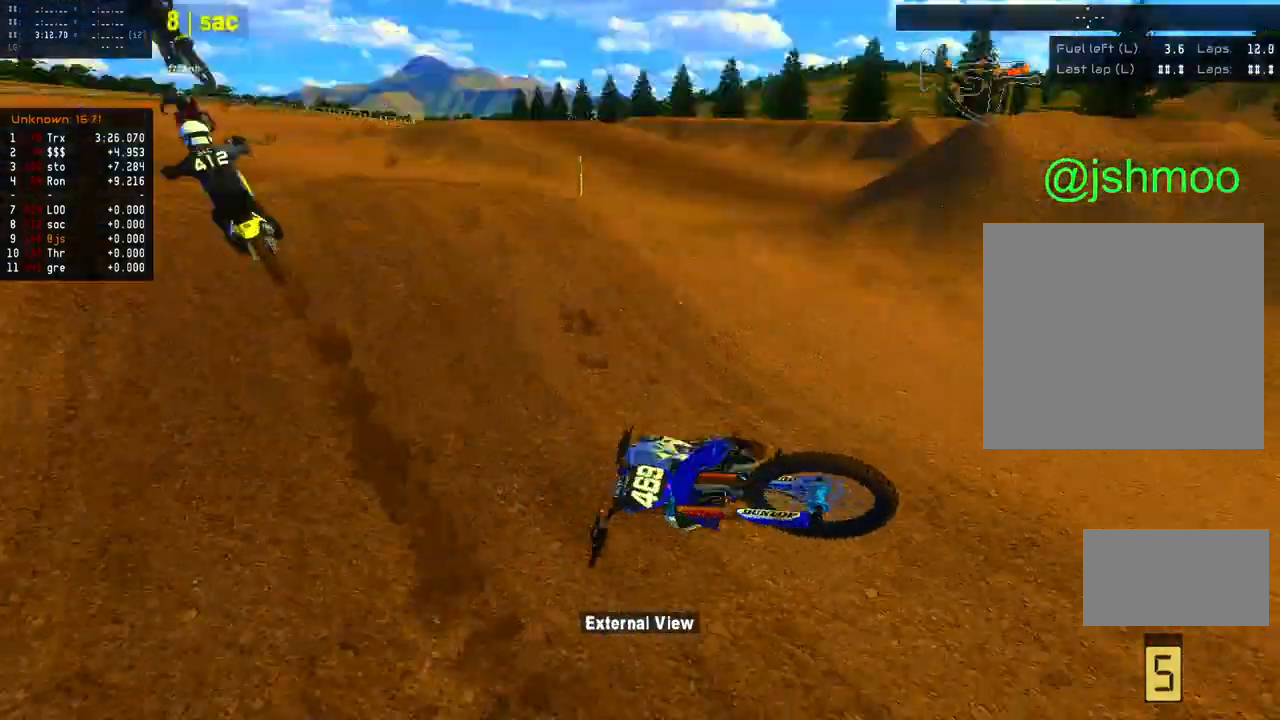
{"buttons": ["R2"], "left_stick": "center", "right_stick": "down", "events": [[33, "SELECT", "down"], [83, "SELECT", "up"], [167, "R2", "down"], [217, "R3", "down"], [300, "R3", "up"], [383, "R3", "down"], [483, "R3", "up"], [500, "right_stick", "down"]]}
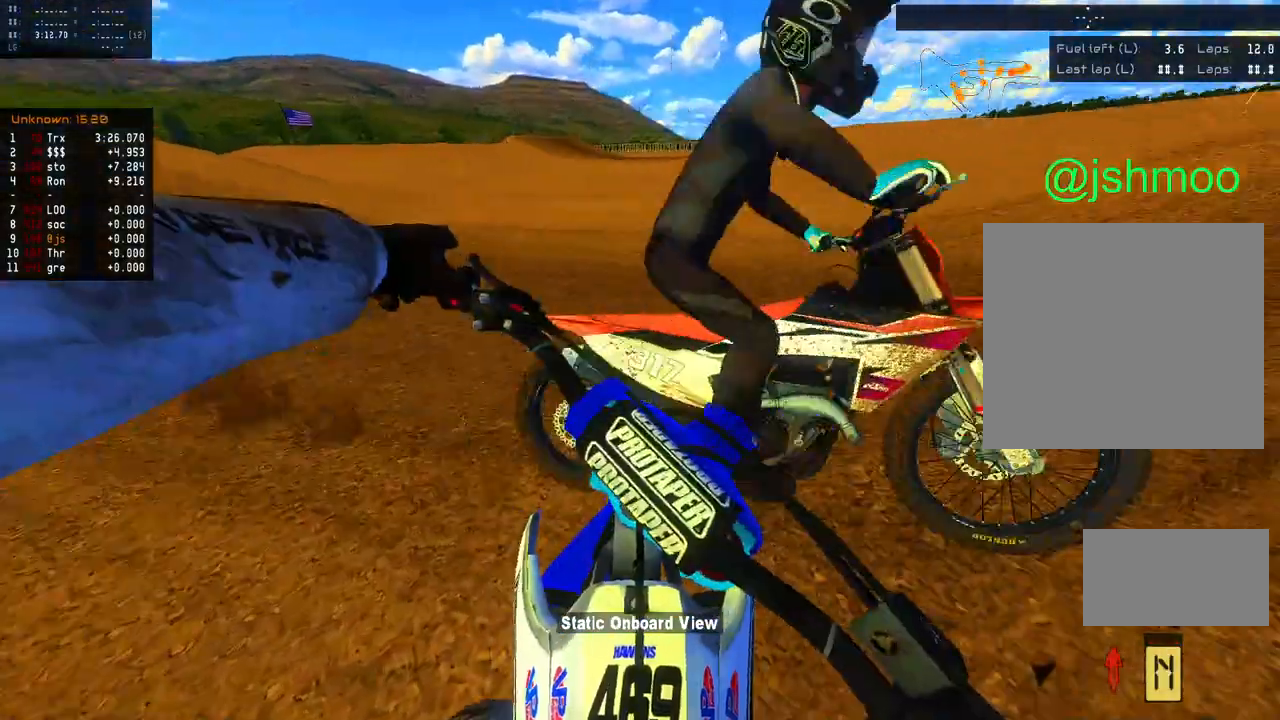
{"buttons": ["R2"], "left_stick": "right", "right_stick": "center", "events": [[117, "left_stick", "right"], [133, "A", "down"], [133, "right_stick", "center"], [217, "A", "up"], [333, "right_stick", "right"], [450, "right_stick", "center"]]}
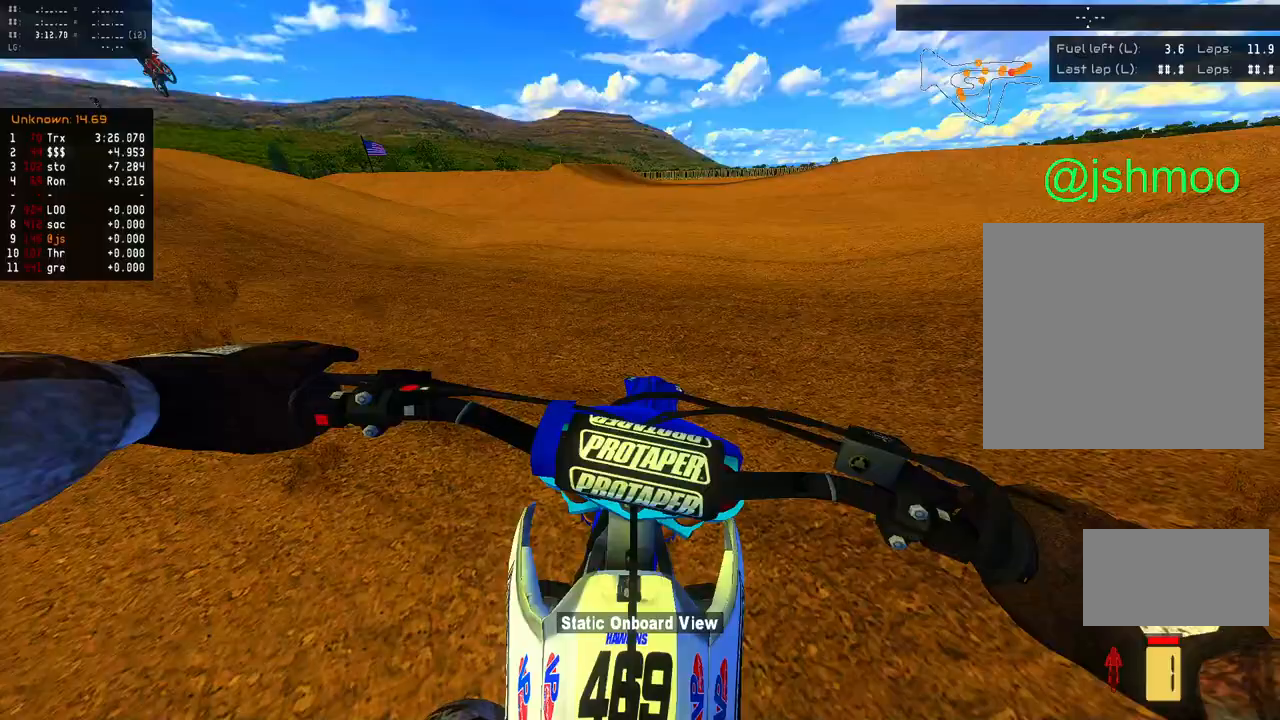
{"buttons": [], "left_stick": "right", "right_stick": "right", "events": [[50, "SELECT", "down"], [183, "SELECT", "up"], [350, "R2", "up"], [500, "right_stick", "right"]]}
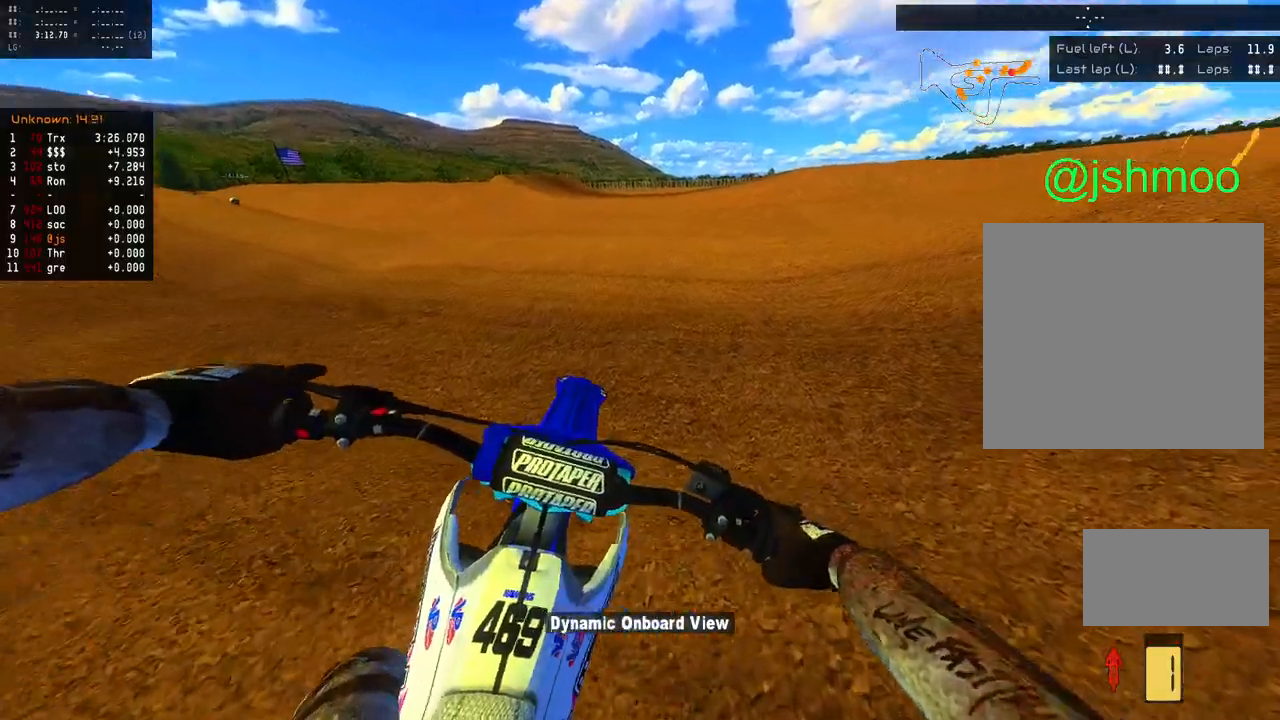
{"buttons": ["R2"], "left_stick": "right", "right_stick": "up-right", "events": [[233, "R2", "down"], [267, "right_stick", "up-right"]]}
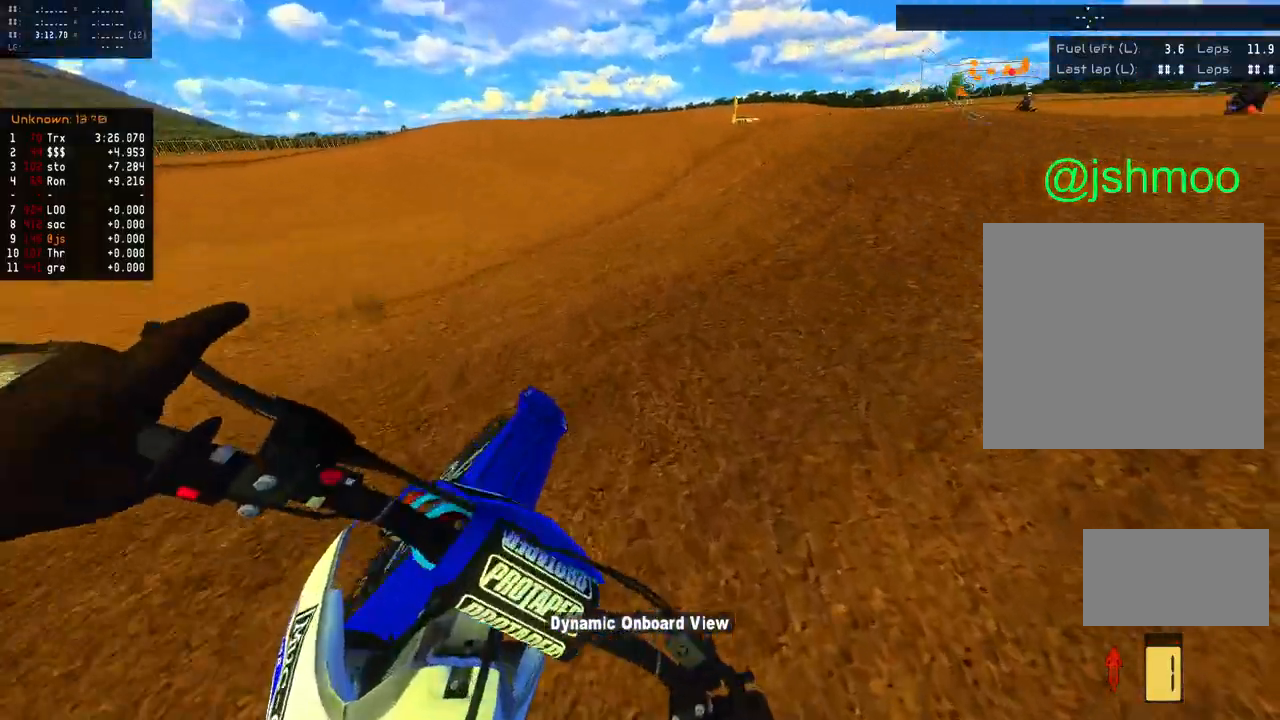
{"buttons": ["R2"], "left_stick": "right", "right_stick": "up-right", "events": [[100, "R2", "up"], [150, "R2", "down"]]}
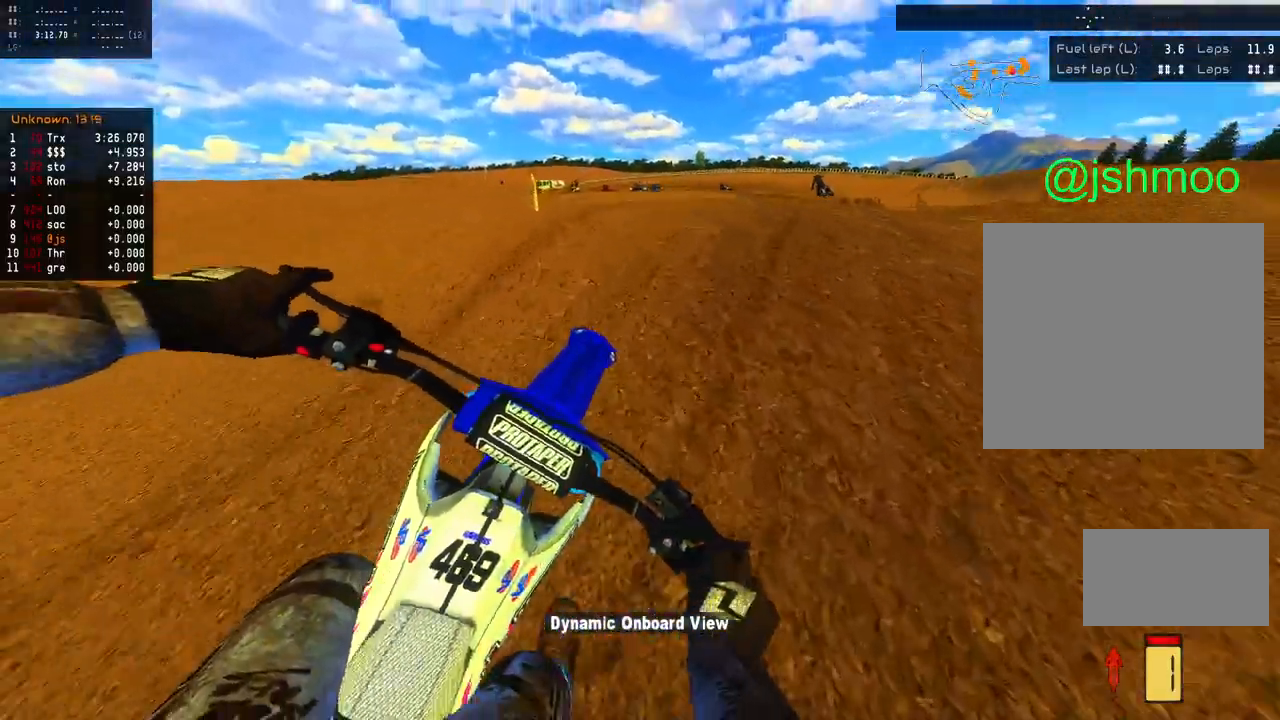
{"buttons": ["R2"], "left_stick": "center", "right_stick": "center", "events": [[50, "SELECT", "down"], [133, "right_stick", "center"], [150, "SELECT", "up"], [267, "R2", "up"], [283, "left_stick", "center"], [483, "R2", "down"]]}
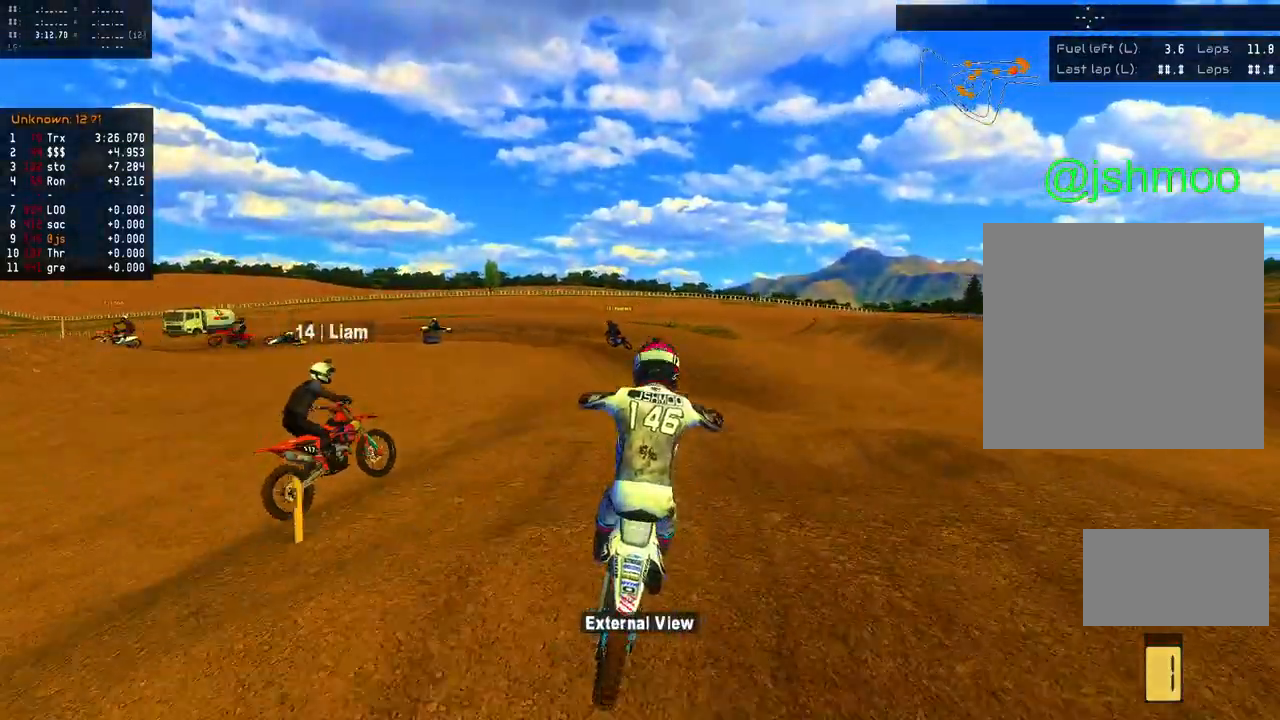
{"buttons": ["L2"], "left_stick": "center", "right_stick": "center", "events": [[233, "DPAD_LEFT", "down"], [333, "DPAD_LEFT", "up"], [367, "R2", "up"], [500, "L2", "down"]]}
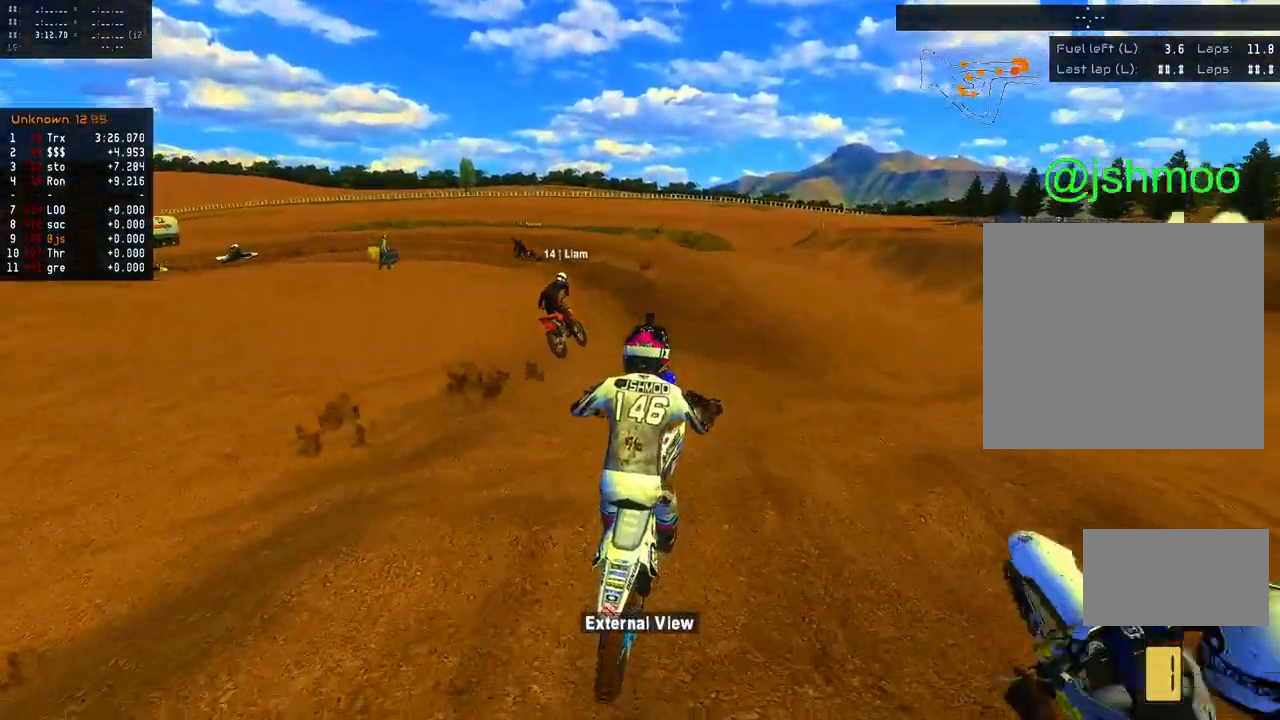
{"buttons": ["R2"], "left_stick": "center", "right_stick": "center", "events": [[50, "R2", "down"], [250, "L2", "up"], [433, "left_stick", "left"], [500, "left_stick", "center"]]}